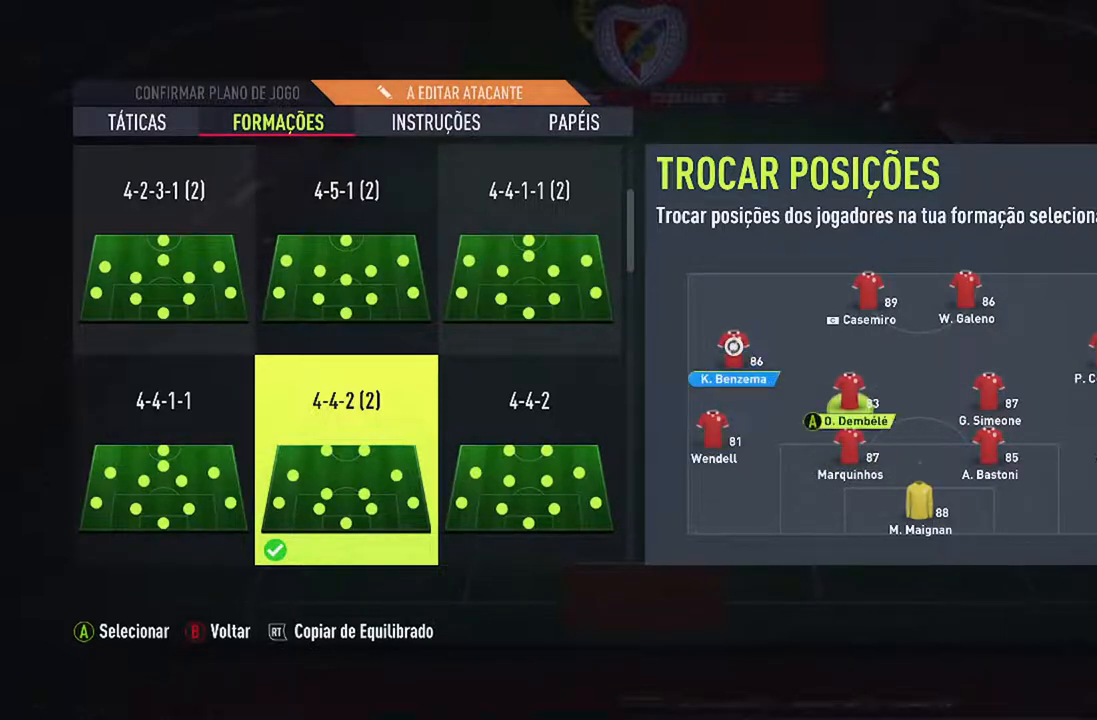
Gameplay with a controller (Xbox layout); each line is a JSON object with the inputs held at the frame after it. "events" lists button and stick changes between this image and that frame as [ms after this image, input, new state], when the widget could be followed in between. Not read: L2 L3.
{"buttons": [], "left_stick": "center", "right_stick": "center", "events": [[133, "DPAD_UP", "up"], [333, "A", "down"], [467, "A", "up"]]}
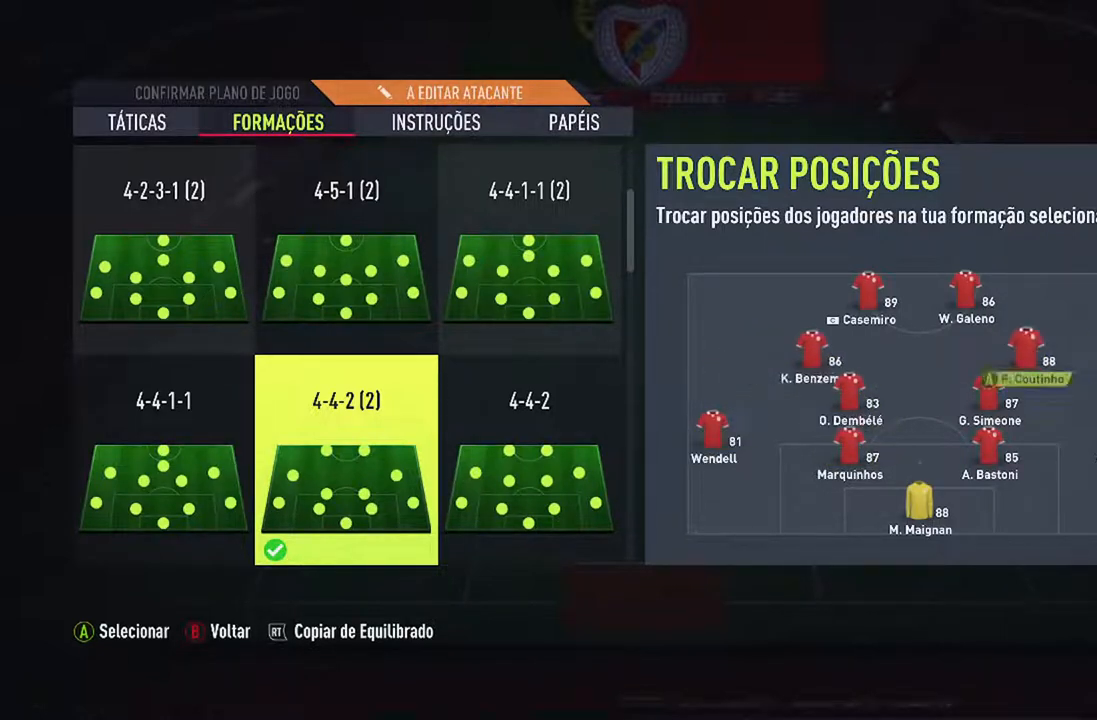
{"buttons": [], "left_stick": "center", "right_stick": "center", "events": []}
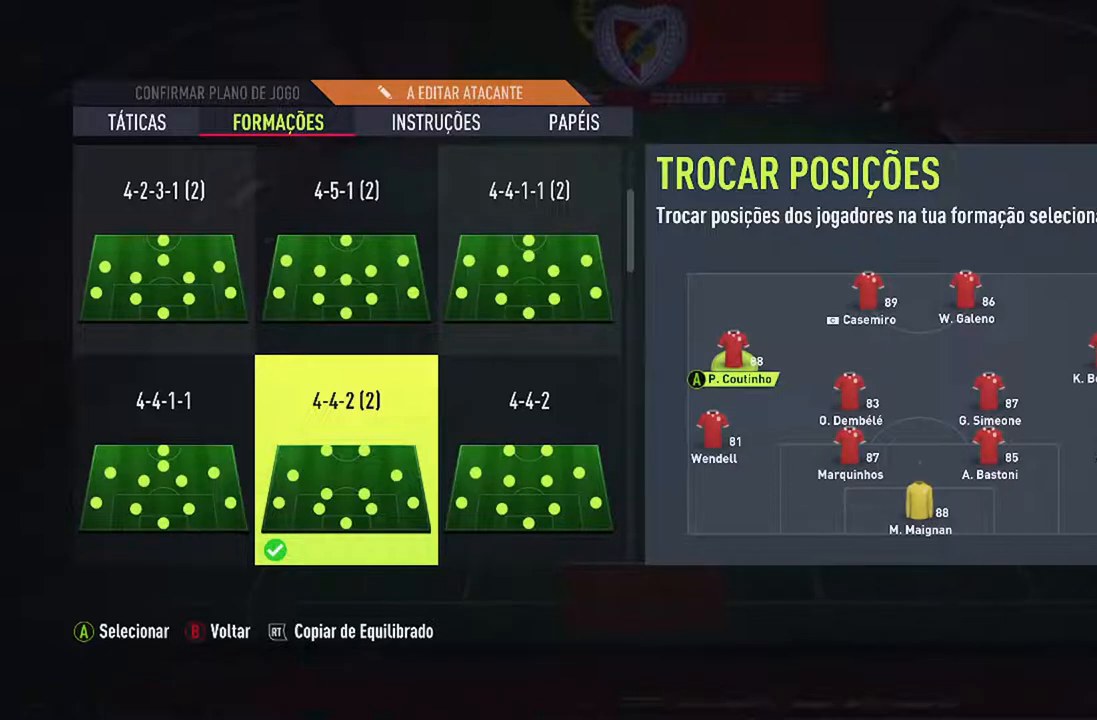
{"buttons": [], "left_stick": "center", "right_stick": "center", "events": []}
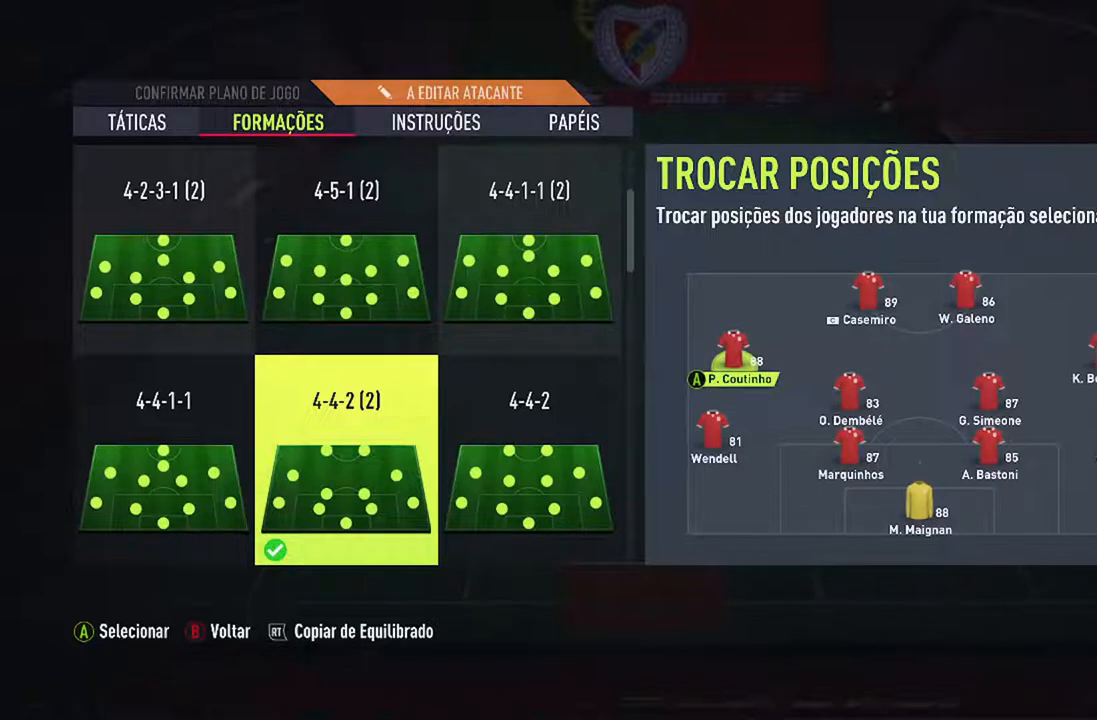
{"buttons": [], "left_stick": "center", "right_stick": "center", "events": [[33, "A", "down"], [200, "A", "up"], [367, "DPAD_RIGHT", "down"], [500, "DPAD_RIGHT", "up"]]}
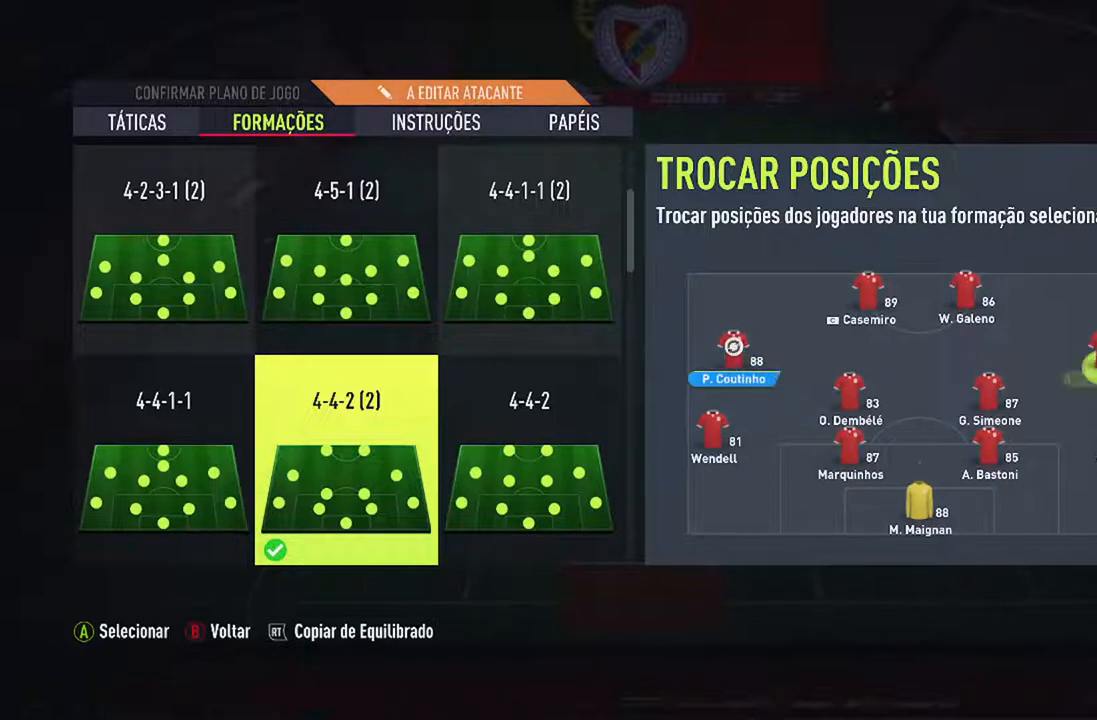
{"buttons": [], "left_stick": "center", "right_stick": "center", "events": [[67, "DPAD_RIGHT", "down"], [200, "DPAD_RIGHT", "up"]]}
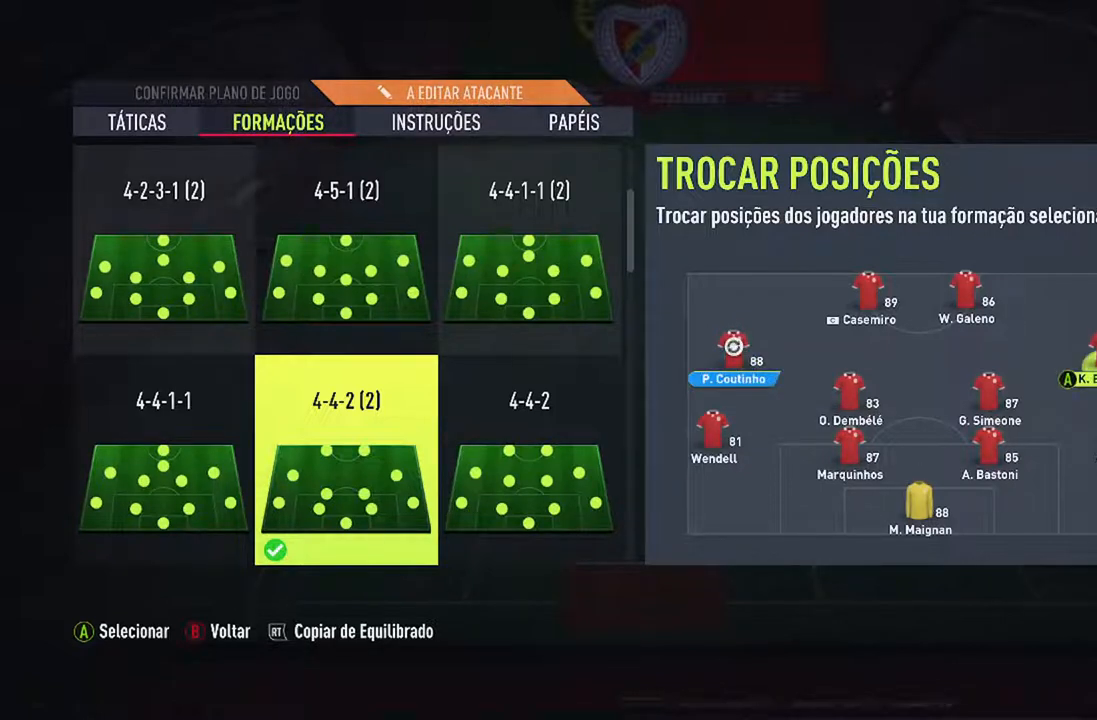
{"buttons": [], "left_stick": "center", "right_stick": "center", "events": [[67, "A", "down"], [200, "A", "up"]]}
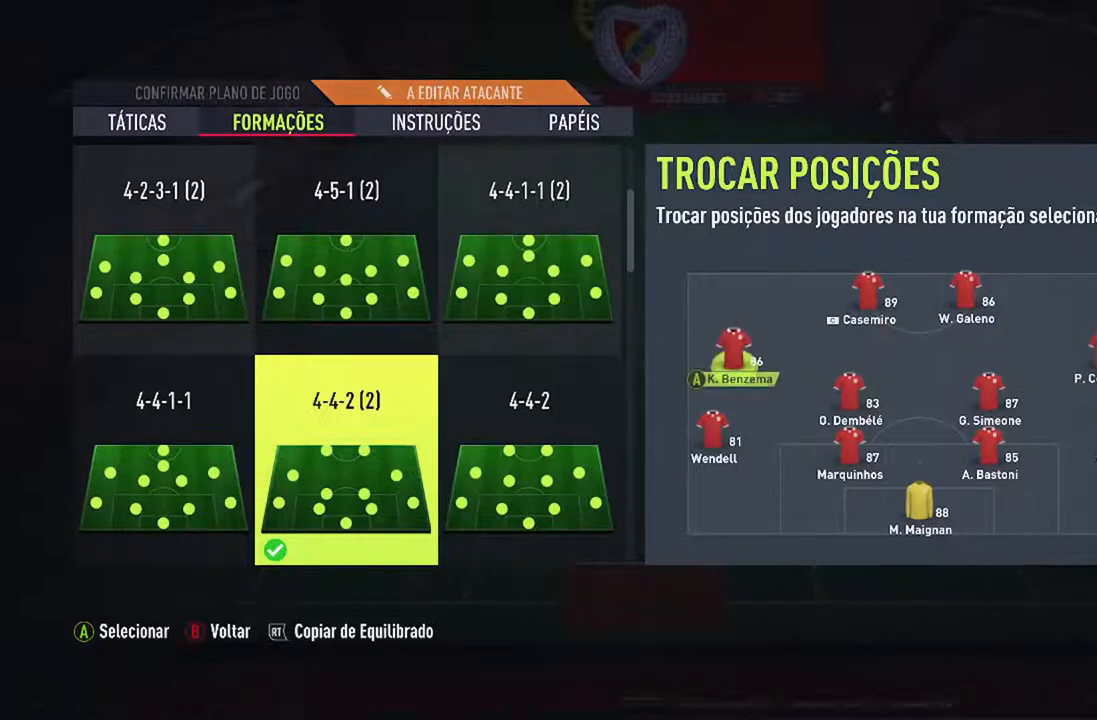
{"buttons": [], "left_stick": "center", "right_stick": "center", "events": [[367, "DPAD_UP", "down"], [500, "DPAD_UP", "up"]]}
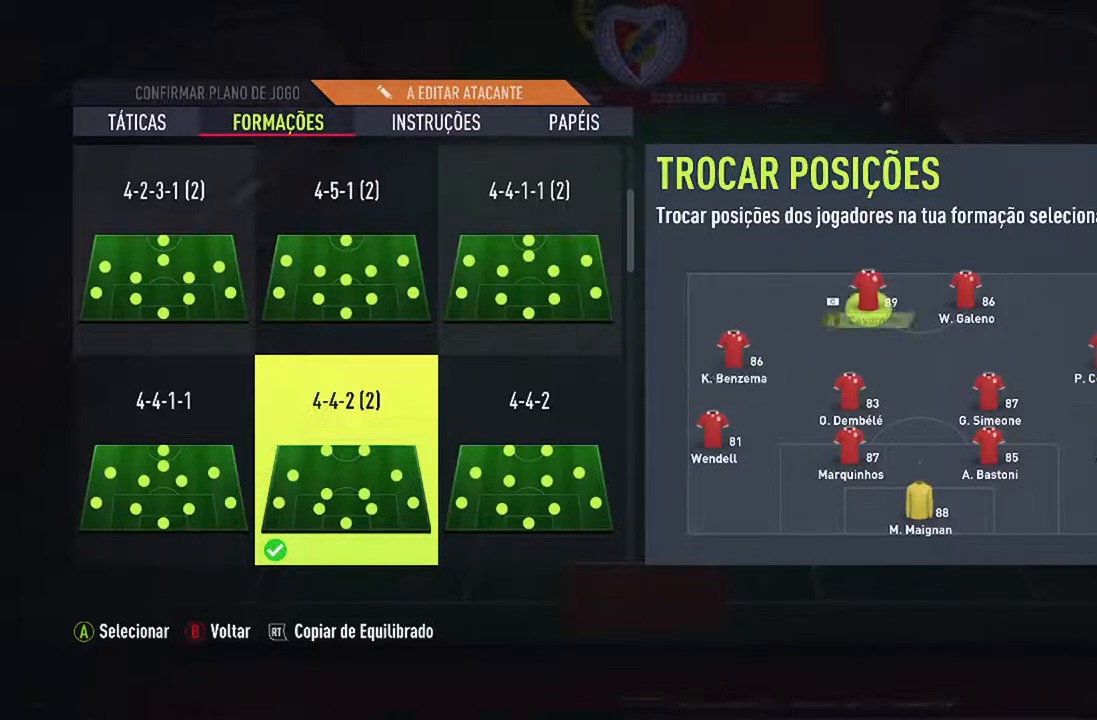
{"buttons": [], "left_stick": "center", "right_stick": "center", "events": [[367, "DPAD_RIGHT", "down"], [500, "DPAD_RIGHT", "up"]]}
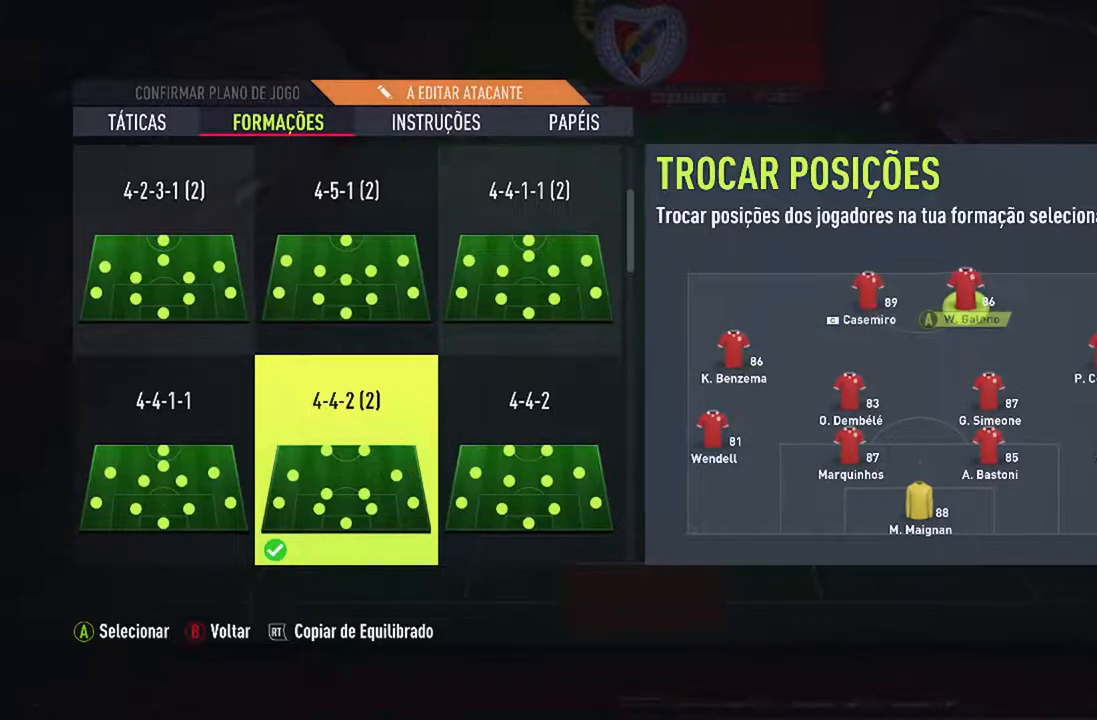
{"buttons": [], "left_stick": "center", "right_stick": "center", "events": [[300, "DPAD_RIGHT", "down"], [433, "DPAD_RIGHT", "up"]]}
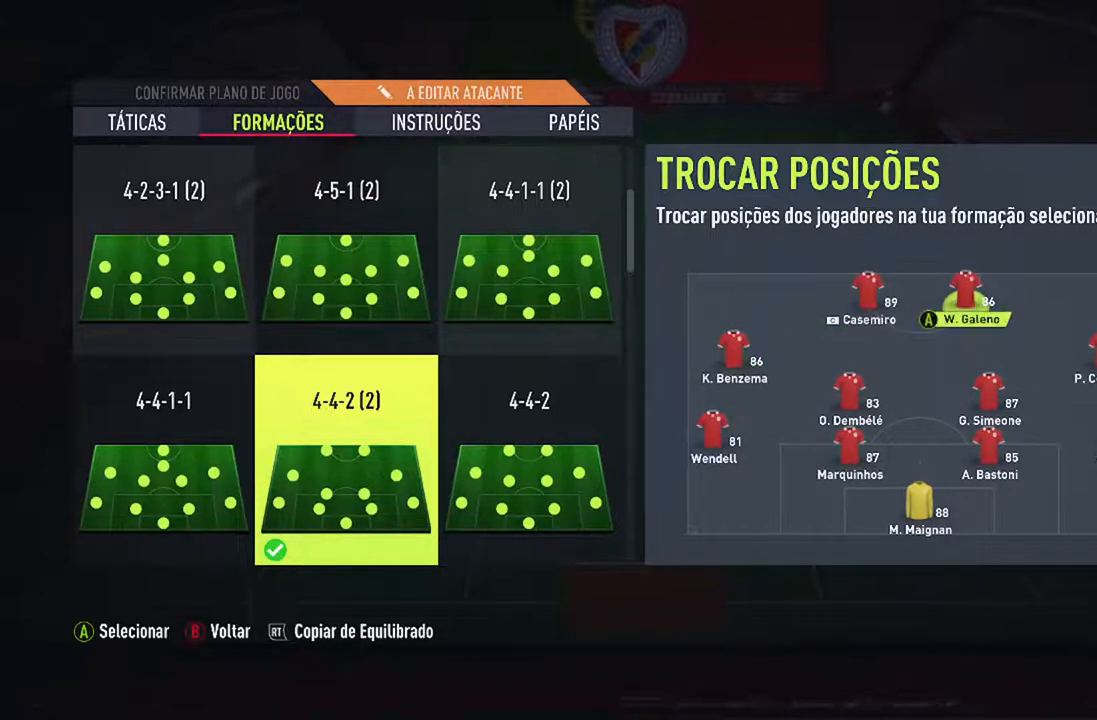
{"buttons": ["DPAD_DOWN"], "left_stick": "center", "right_stick": "center", "events": [[500, "DPAD_DOWN", "down"]]}
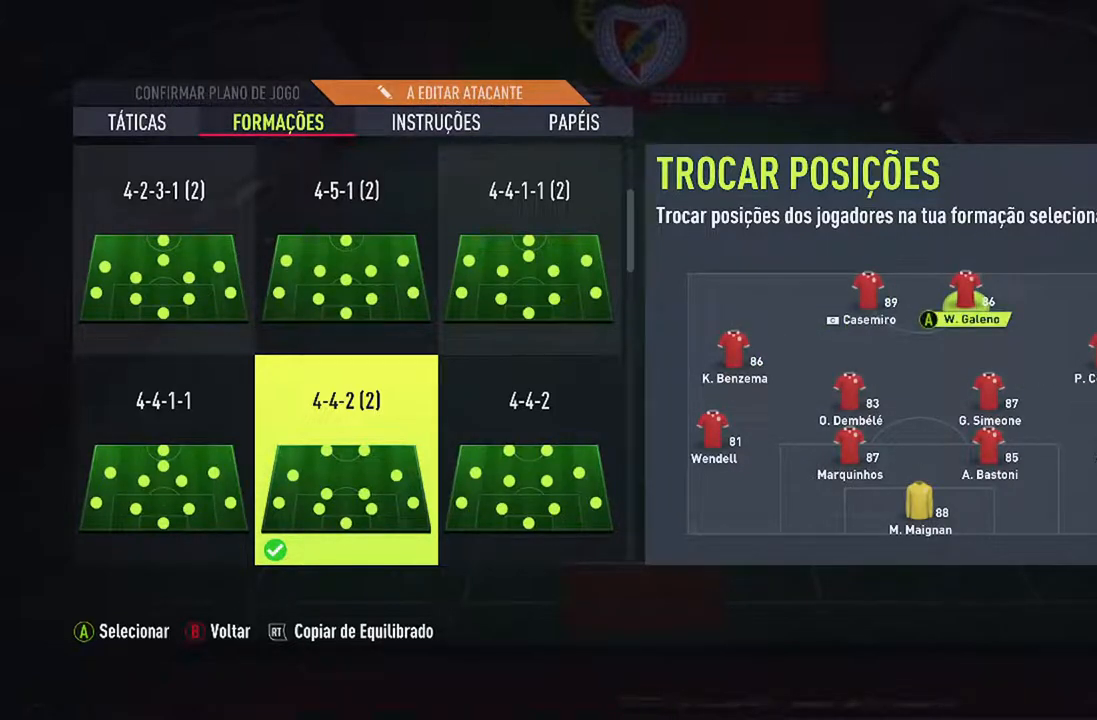
{"buttons": [], "left_stick": "center", "right_stick": "center", "events": [[167, "DPAD_DOWN", "up"]]}
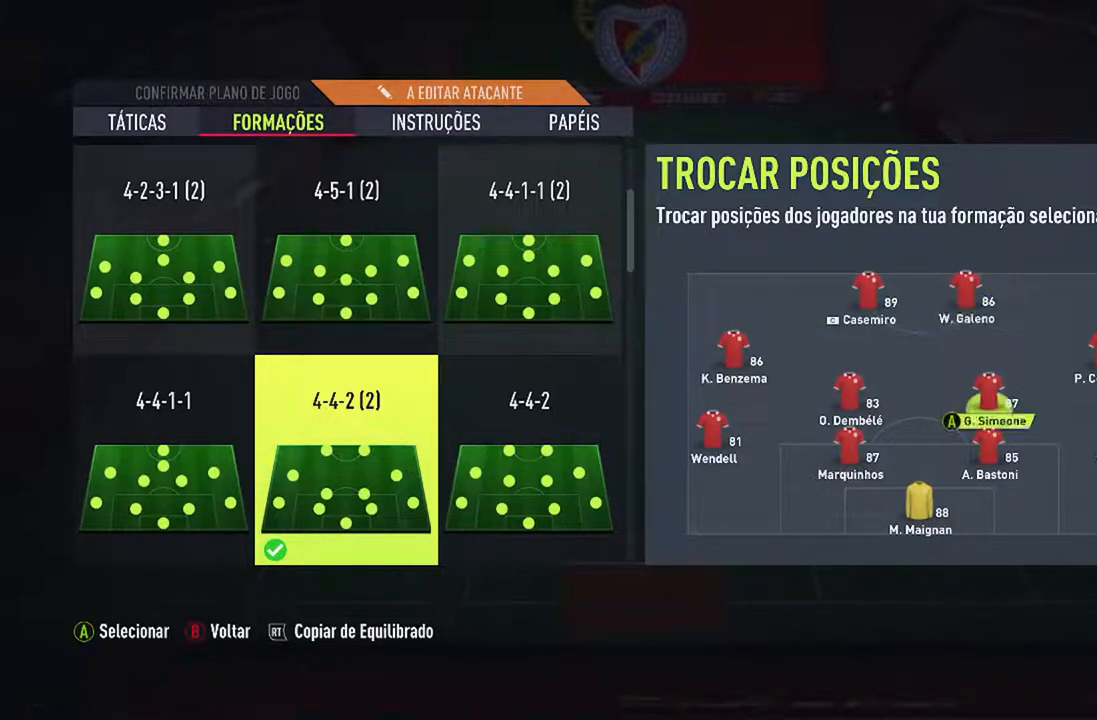
{"buttons": [], "left_stick": "center", "right_stick": "center", "events": [[200, "DPAD_RIGHT", "down"], [333, "DPAD_RIGHT", "up"]]}
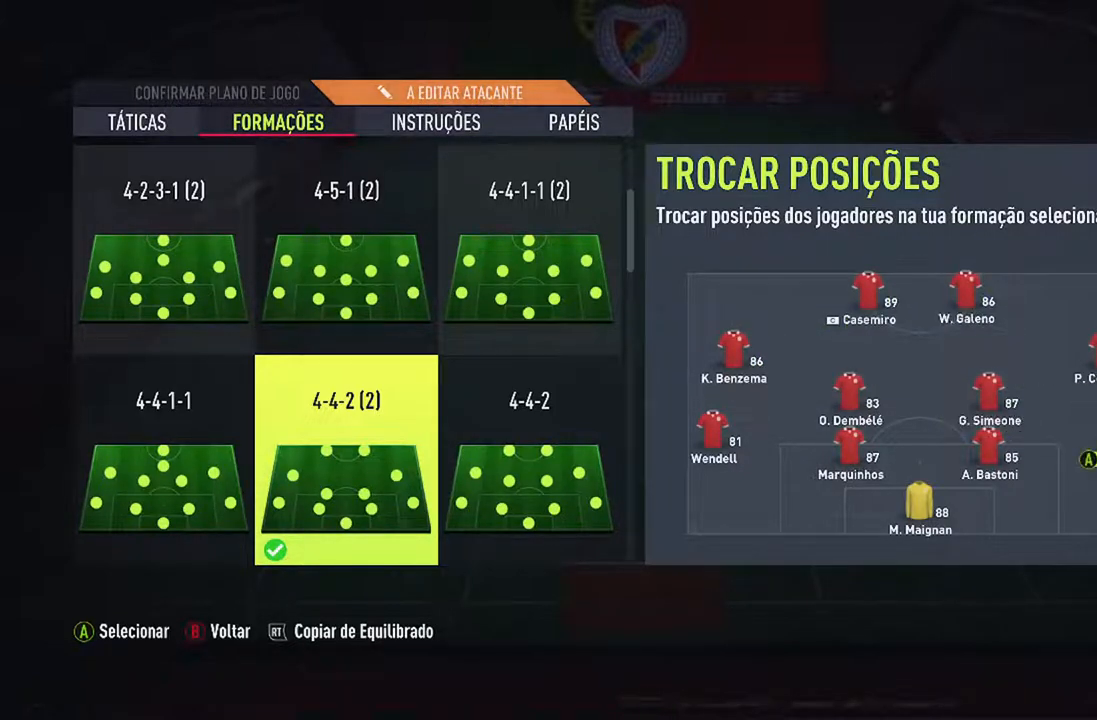
{"buttons": [], "left_stick": "center", "right_stick": "center", "events": [[167, "DPAD_UP", "down"], [267, "DPAD_UP", "up"]]}
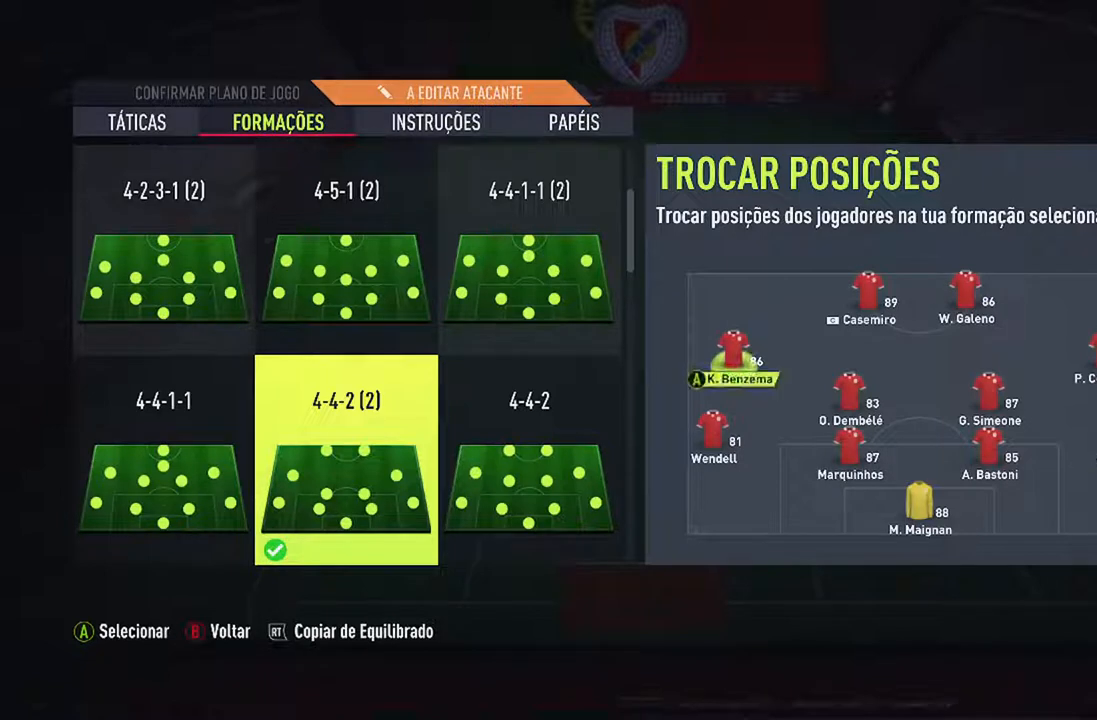
{"buttons": ["DPAD_RIGHT"], "left_stick": "center", "right_stick": "center", "events": [[167, "DPAD_RIGHT", "down"], [367, "DPAD_RIGHT", "up"], [500, "DPAD_RIGHT", "down"]]}
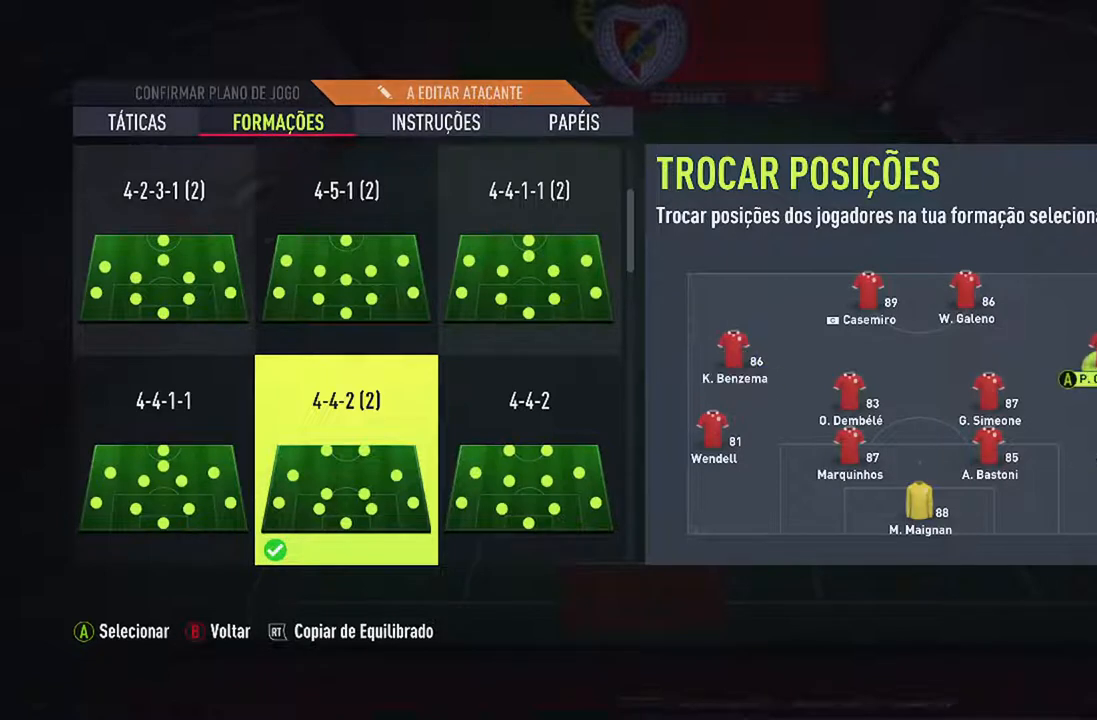
{"buttons": ["A"], "left_stick": "center", "right_stick": "center", "events": [[67, "DPAD_RIGHT", "up"], [467, "A", "down"]]}
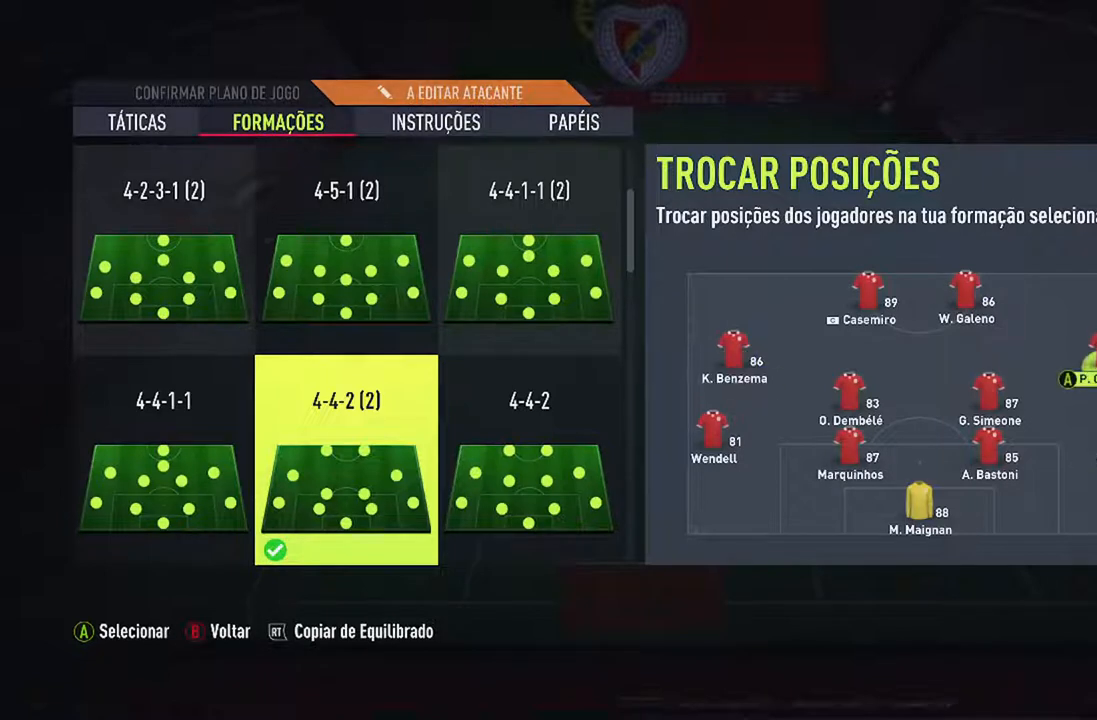
{"buttons": ["DPAD_UP"], "left_stick": "center", "right_stick": "center", "events": [[133, "A", "up"], [433, "DPAD_UP", "down"]]}
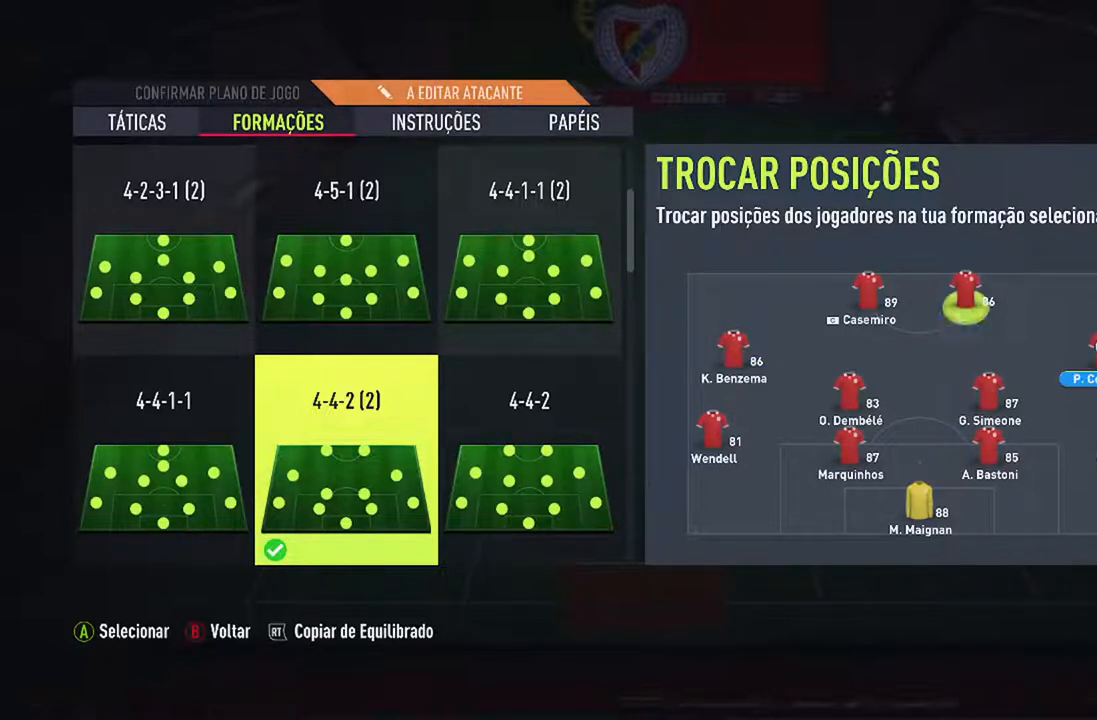
{"buttons": [], "left_stick": "center", "right_stick": "center", "events": [[67, "DPAD_UP", "up"], [400, "DPAD_LEFT", "down"], [500, "DPAD_LEFT", "up"]]}
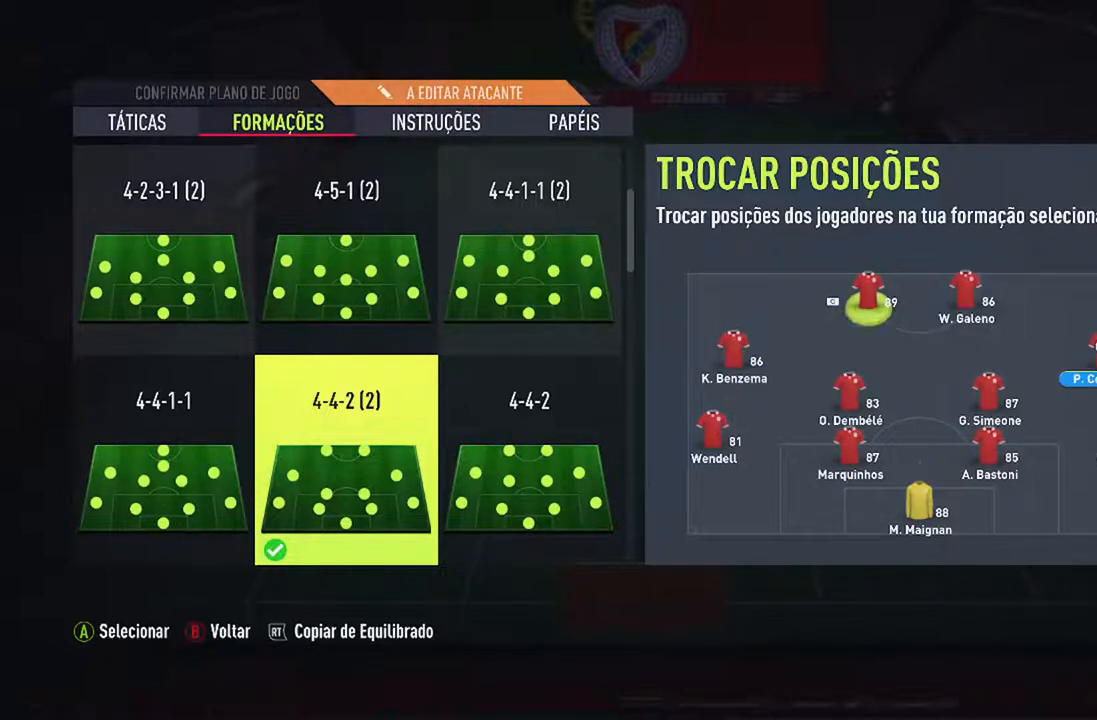
{"buttons": [], "left_stick": "center", "right_stick": "center", "events": []}
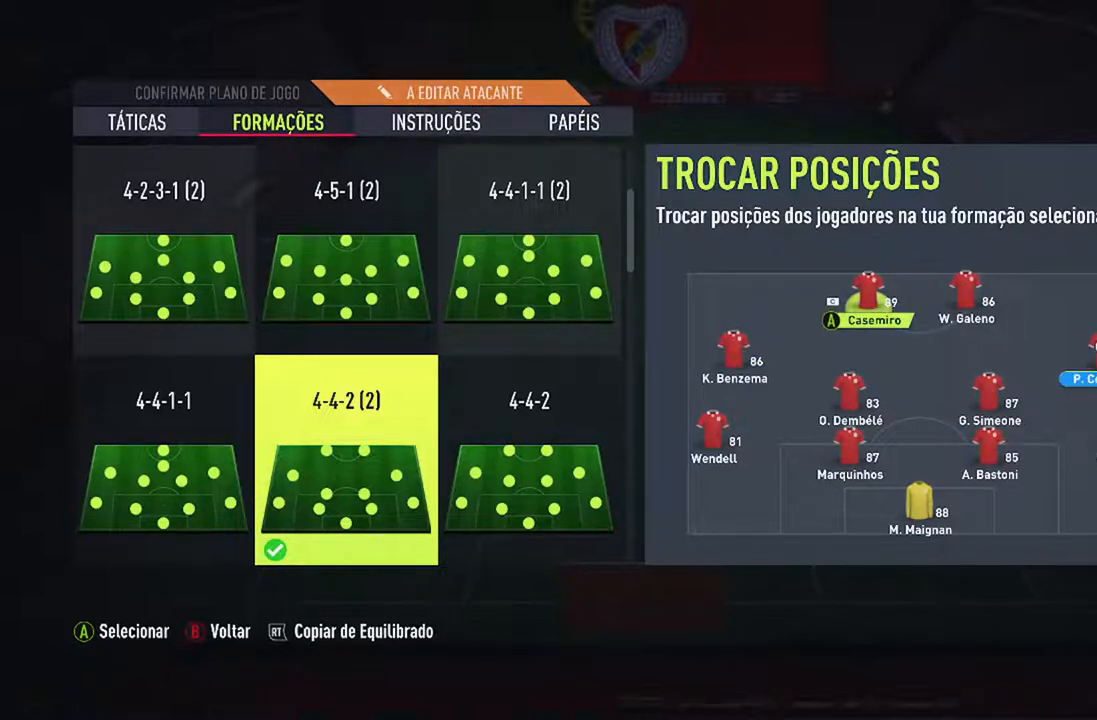
{"buttons": [], "left_stick": "center", "right_stick": "center", "events": []}
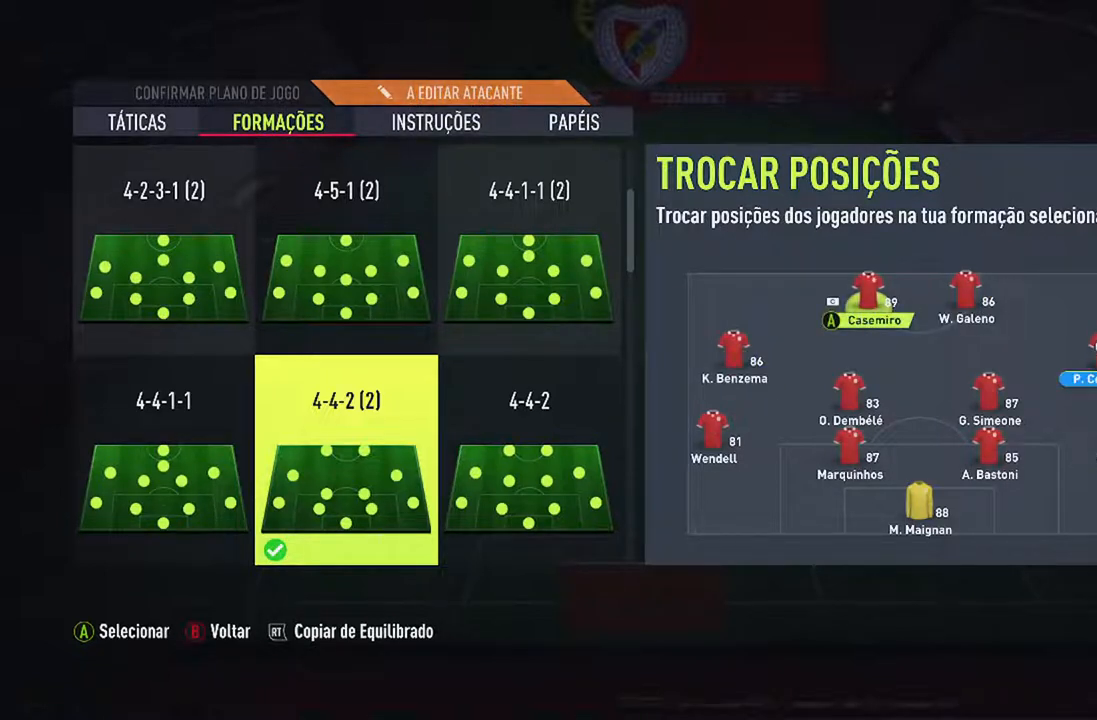
{"buttons": [], "left_stick": "center", "right_stick": "center", "events": []}
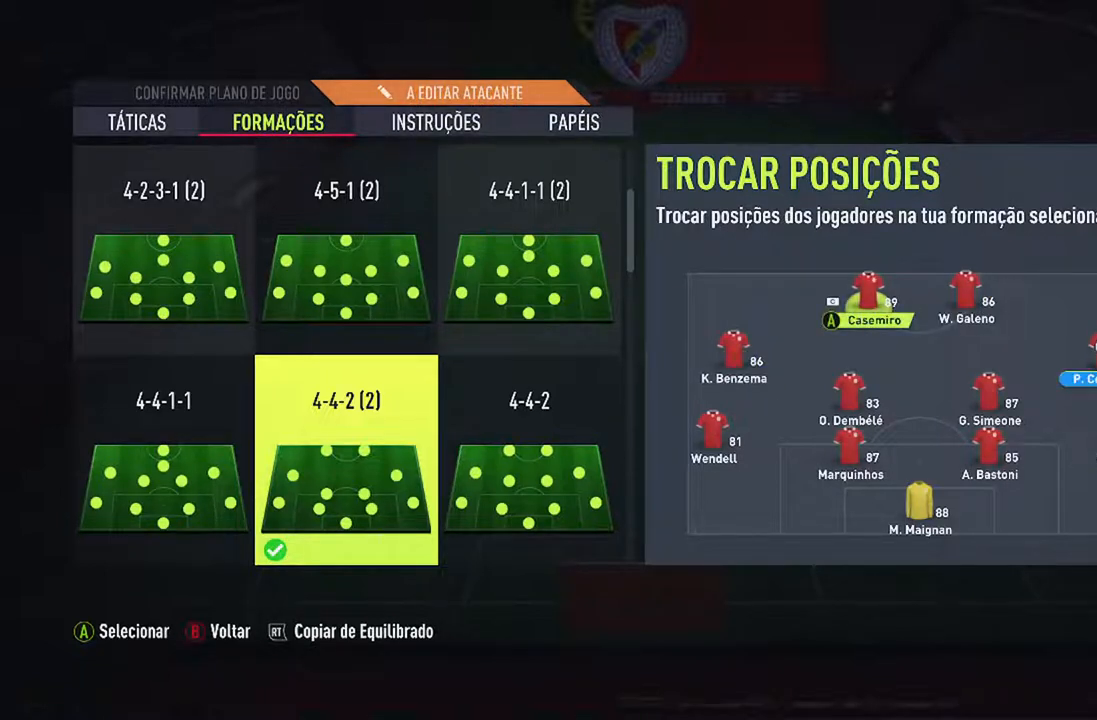
{"buttons": ["A"], "left_stick": "center", "right_stick": "center", "events": [[500, "A", "down"]]}
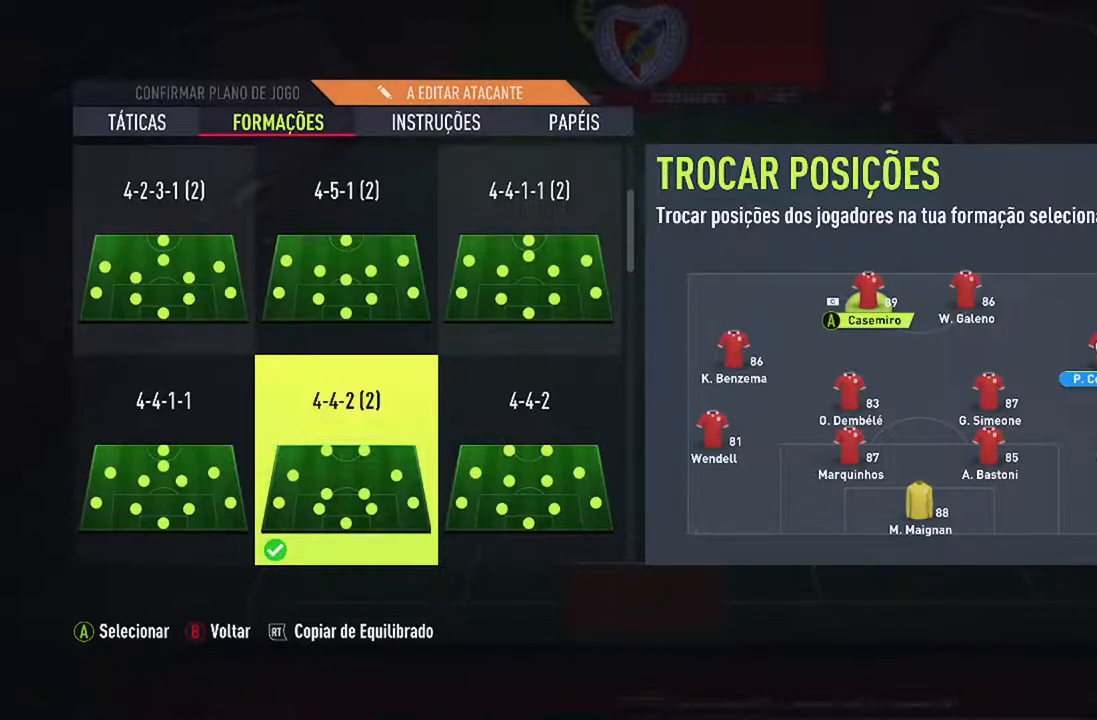
{"buttons": [], "left_stick": "center", "right_stick": "center", "events": [[133, "A", "up"]]}
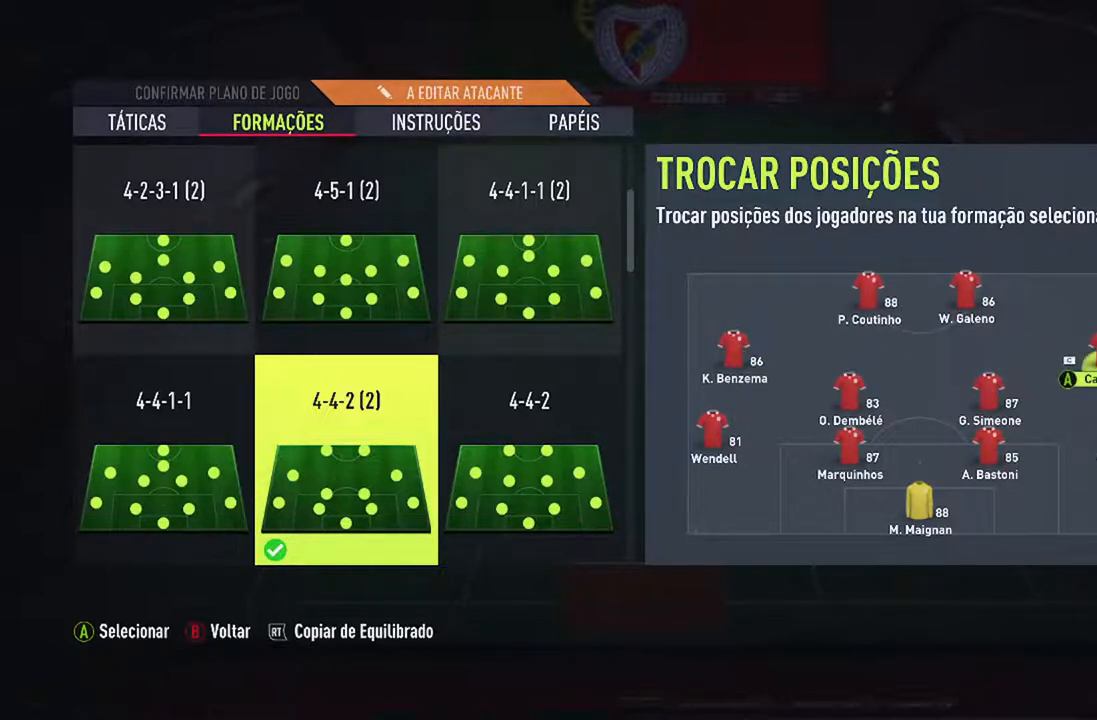
{"buttons": ["DPAD_RIGHT"], "left_stick": "center", "right_stick": "center", "events": [[367, "DPAD_RIGHT", "down"]]}
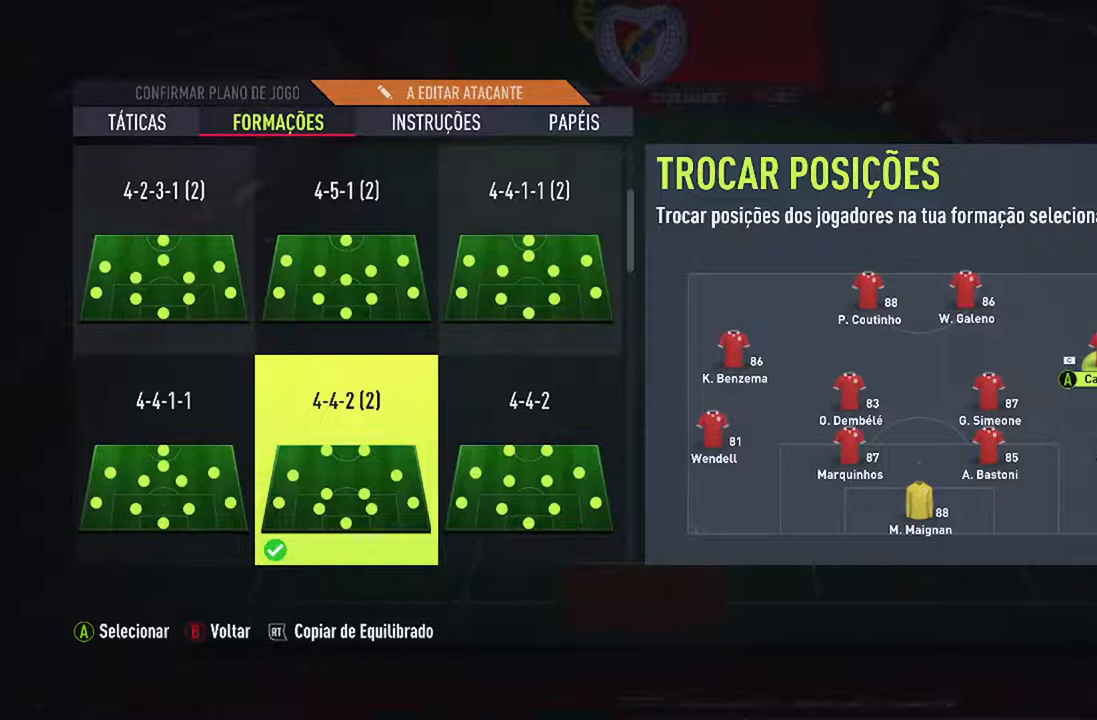
{"buttons": [], "left_stick": "center", "right_stick": "center", "events": [[33, "DPAD_RIGHT", "up"]]}
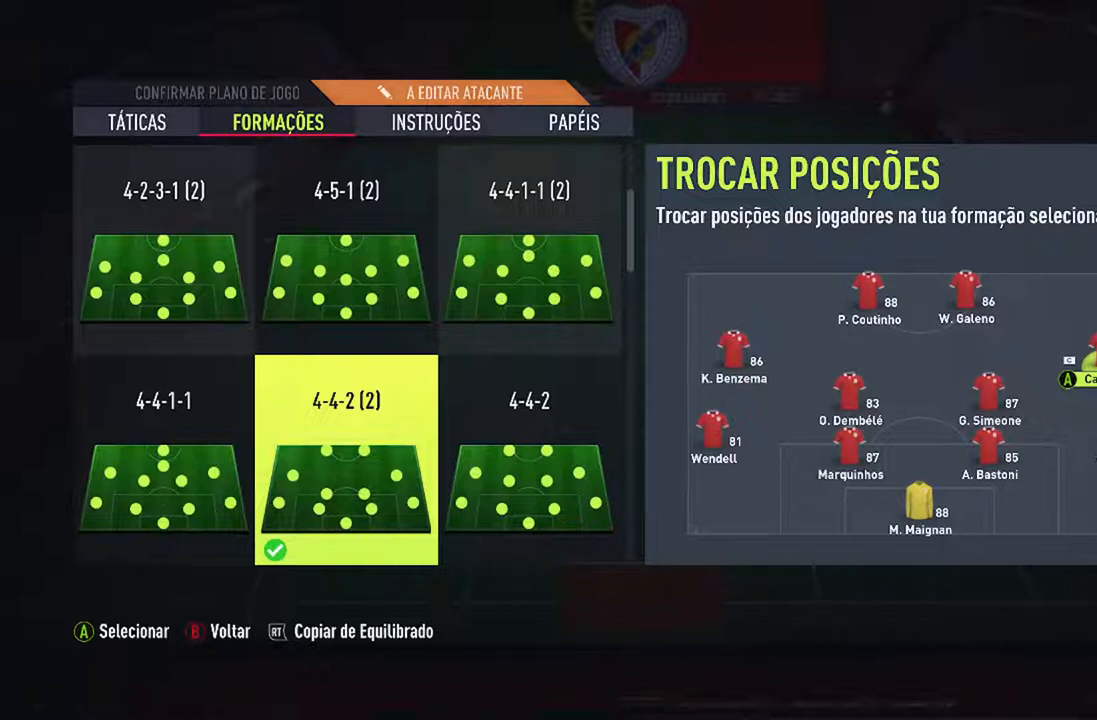
{"buttons": ["DPAD_DOWN"], "left_stick": "center", "right_stick": "center", "events": [[433, "DPAD_DOWN", "down"]]}
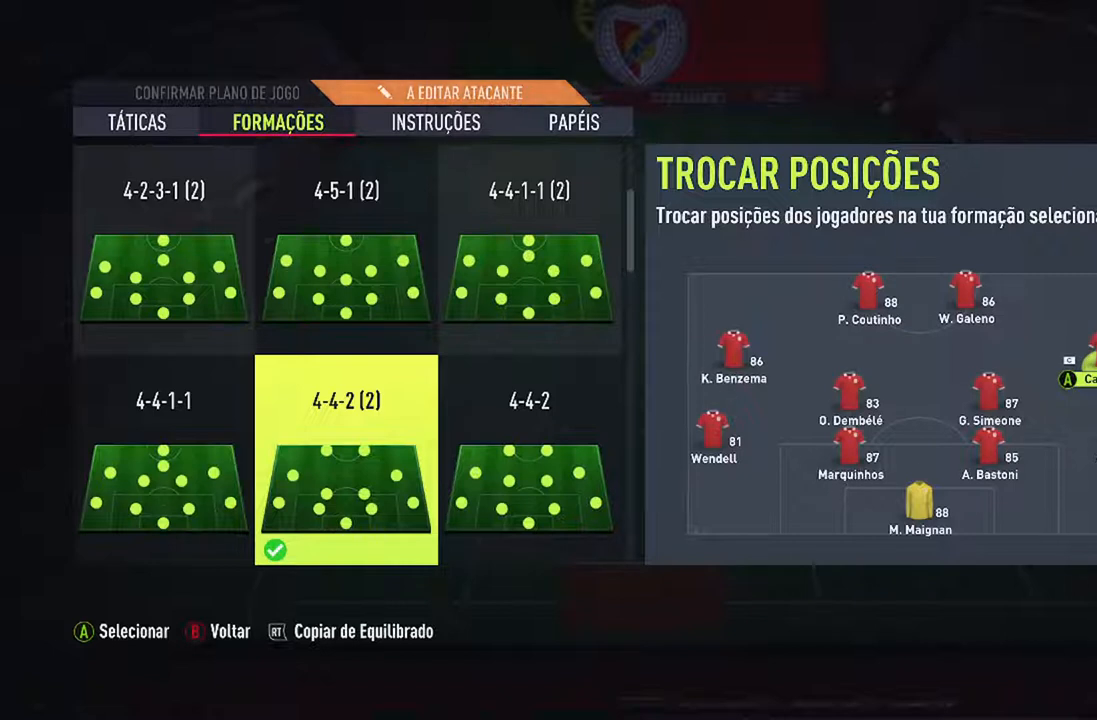
{"buttons": [], "left_stick": "center", "right_stick": "center", "events": [[67, "DPAD_DOWN", "up"]]}
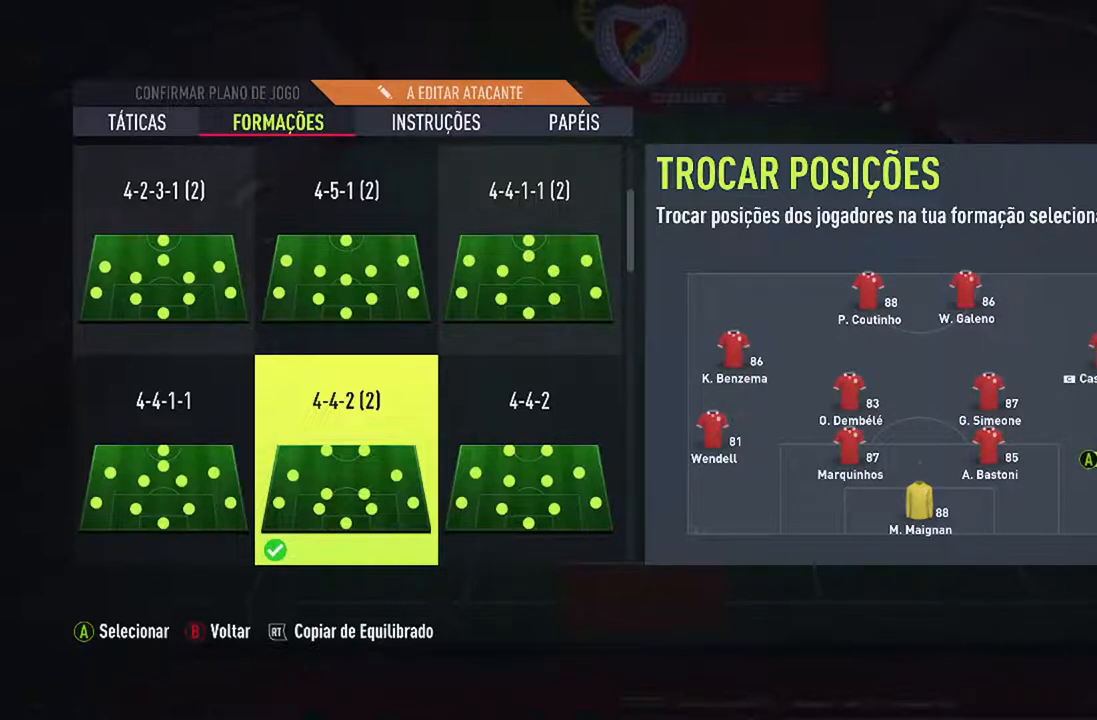
{"buttons": [], "left_stick": "center", "right_stick": "center", "events": [[367, "DPAD_UP", "down"], [433, "DPAD_UP", "up"]]}
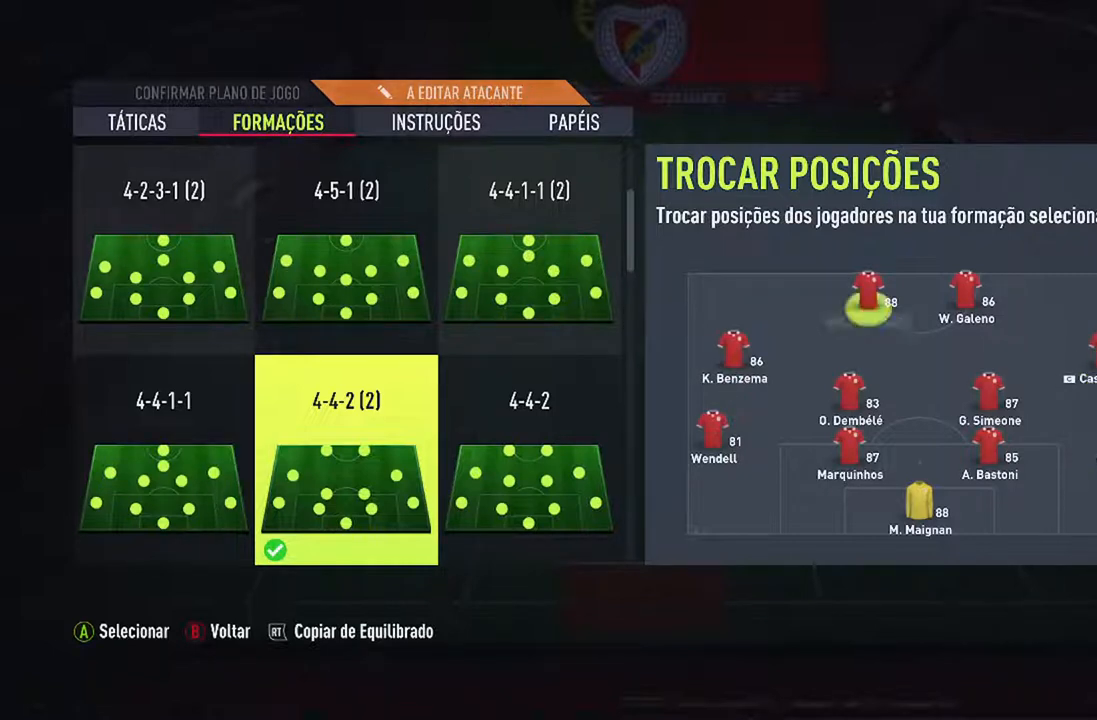
{"buttons": [], "left_stick": "center", "right_stick": "center", "events": []}